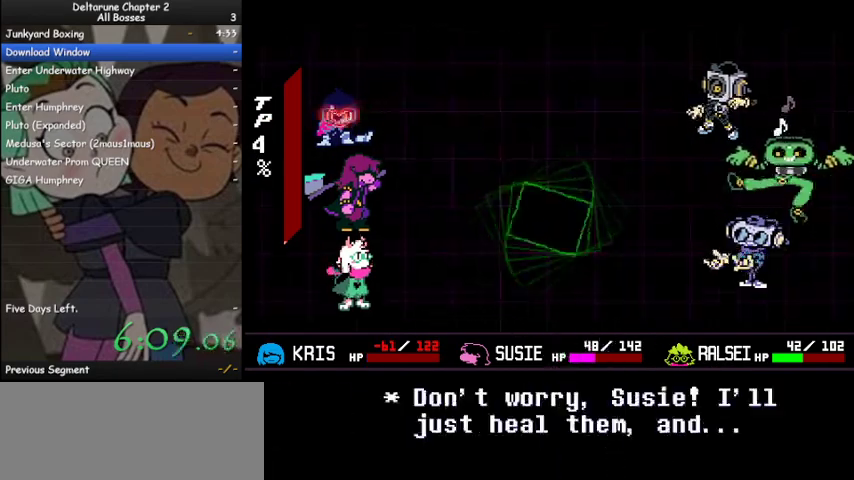
Gameplay with keyboard; each line is a JSON object with the keys held at the frame after it. "events" lists presses ("down") and releases ("up") of "c", "ctrl", "down", "left", "return", "right", "shift", "up", "x" and "z" between this image and that frame as [ms after this image, input, new state], when the widget could be followed in between. No other keys are recorded. Mouse input is not recorded.
{"keys": ["ctrl", "shift", "z"], "events": [[300, "z", "down"], [400, "z", "up"], [433, "z", "down"]]}
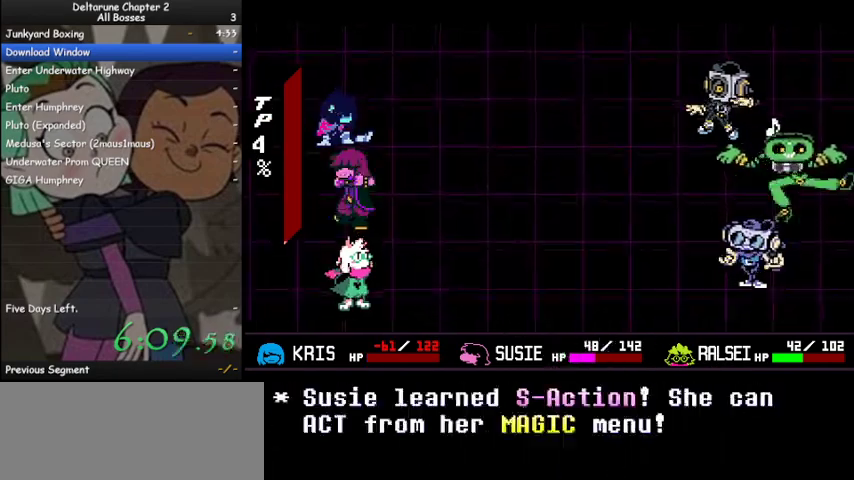
{"keys": ["ctrl", "shift"], "events": [[33, "z", "up"], [133, "z", "down"], [233, "z", "up"], [267, "z", "down"], [367, "z", "up"], [400, "z", "down"], [500, "z", "up"]]}
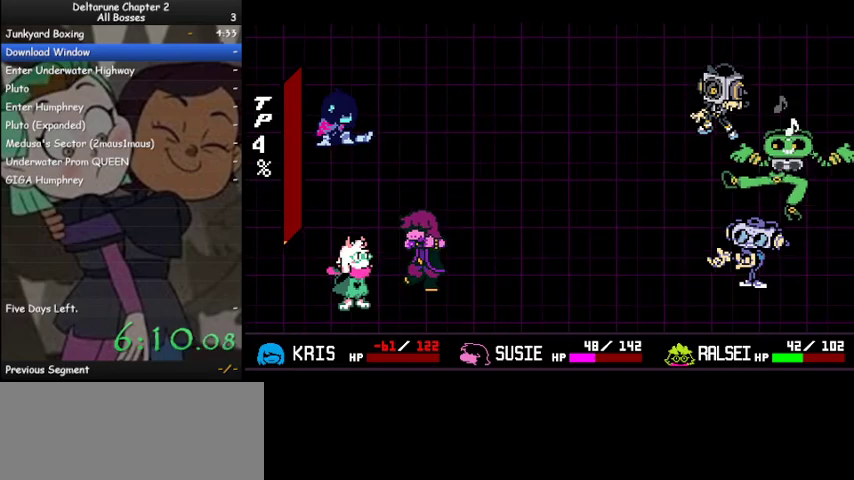
{"keys": ["ctrl", "shift"], "events": [[100, "z", "down"], [200, "z", "up"], [233, "z", "down"], [333, "z", "up"], [433, "z", "down"], [467, "z", "up"]]}
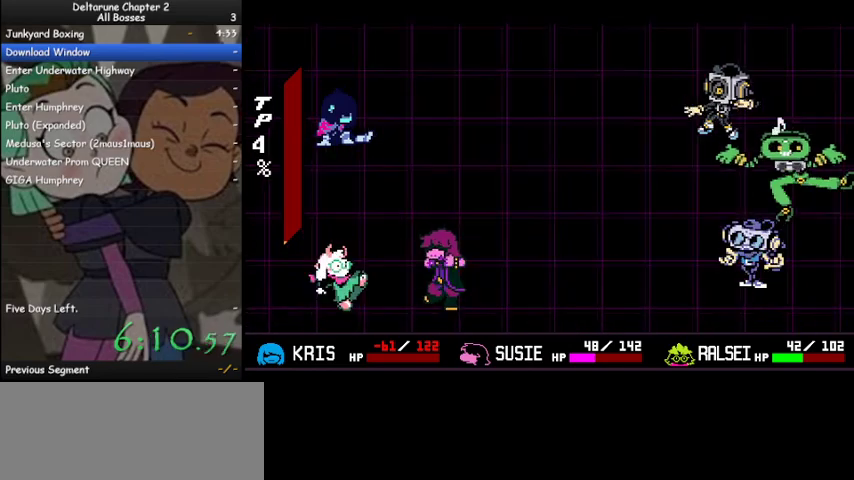
{"keys": ["ctrl", "shift"], "events": [[67, "z", "down"], [167, "z", "up"], [200, "z", "down"], [300, "z", "up"], [400, "z", "down"], [500, "z", "up"]]}
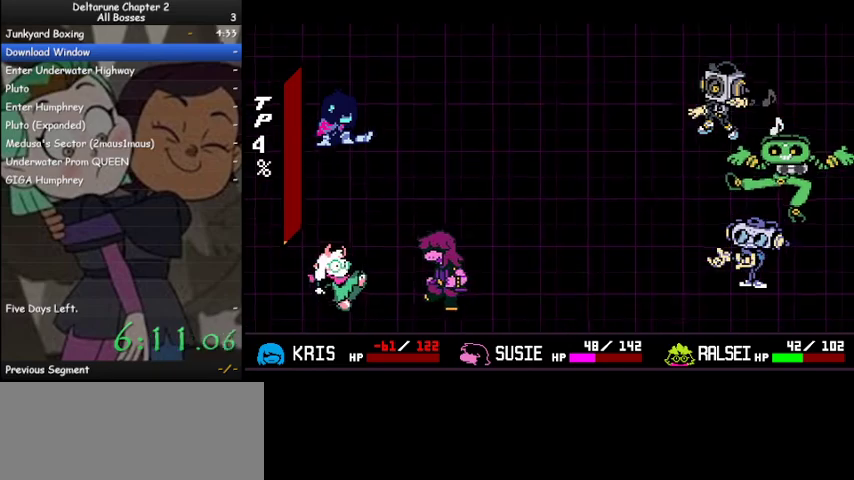
{"keys": ["ctrl", "shift"], "events": [[33, "z", "down"], [133, "z", "up"], [233, "z", "down"], [333, "z", "up"]]}
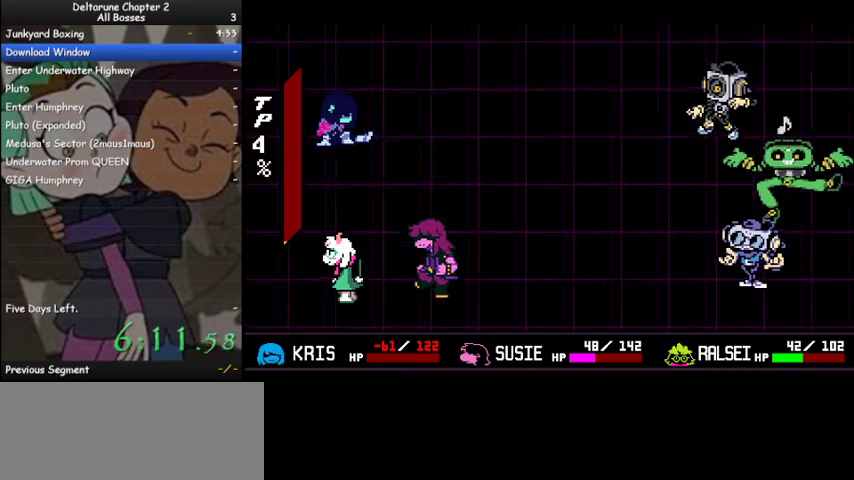
{"keys": ["ctrl", "shift"], "events": [[133, "right", "down"], [200, "right", "up"]]}
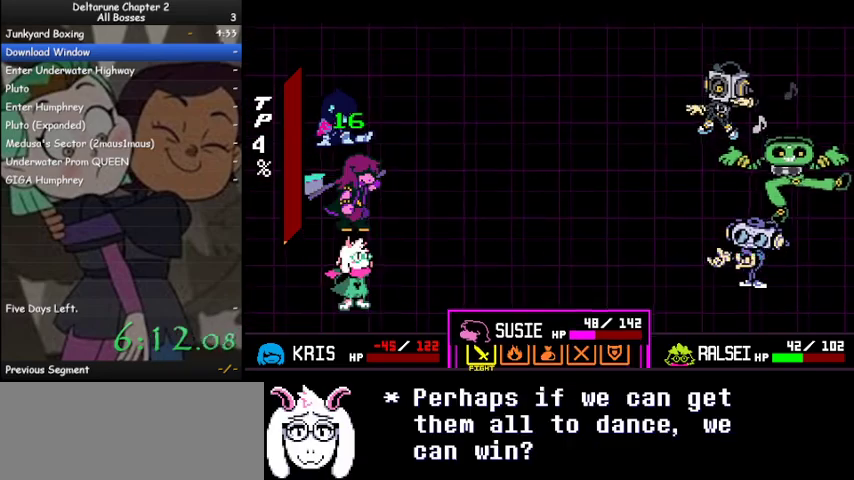
{"keys": [], "events": [[100, "ctrl", "up"], [100, "shift", "up"], [200, "right", "down"], [300, "right", "up"], [300, "z", "down"], [367, "z", "up"], [433, "z", "down"], [500, "z", "up"]]}
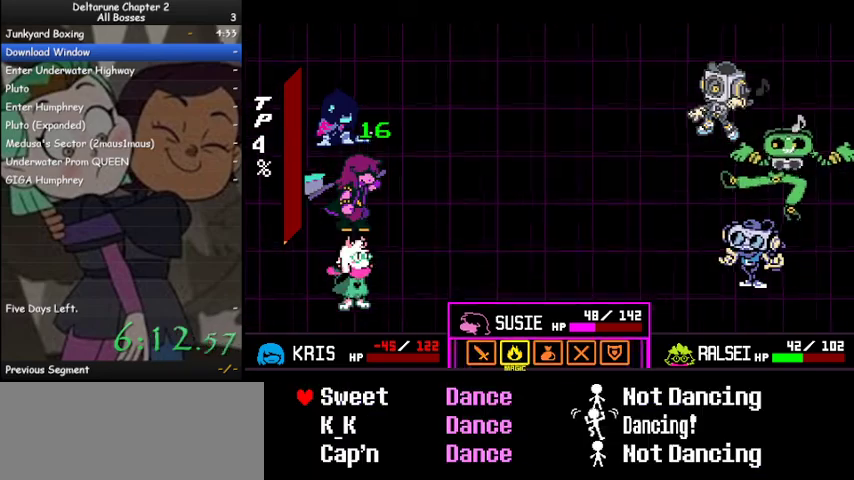
{"keys": [], "events": [[33, "z", "down"], [133, "z", "up"], [167, "right", "down"], [267, "right", "up"], [333, "z", "down"], [400, "z", "up"]]}
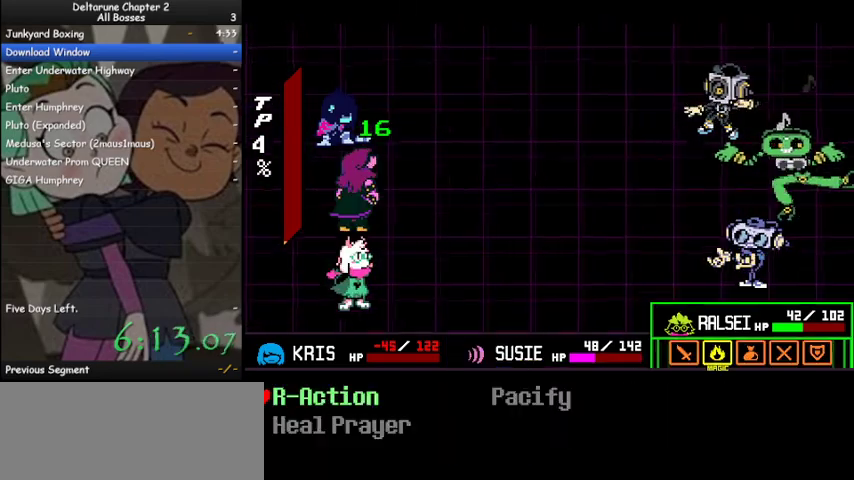
{"keys": ["z"], "events": [[200, "z", "down"], [233, "z", "up"], [333, "up", "down"], [433, "up", "up"], [467, "z", "down"]]}
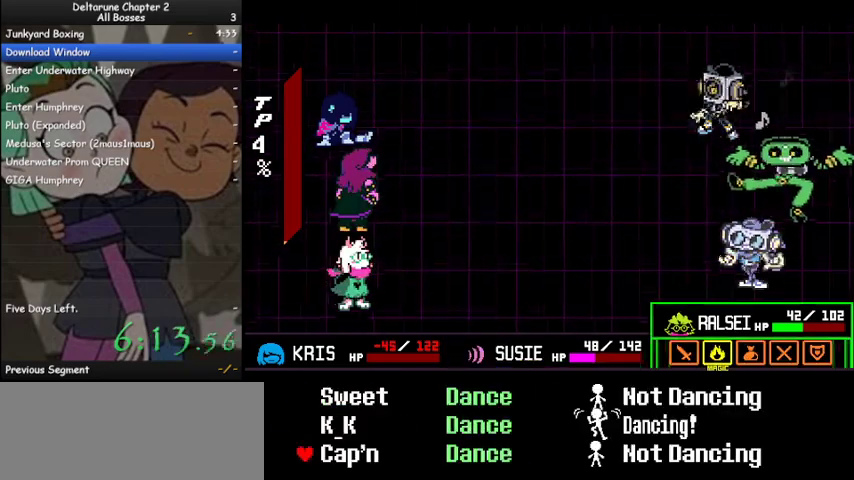
{"keys": ["ctrl", "shift"], "events": [[33, "z", "up"], [67, "ctrl", "down"], [67, "shift", "down"], [167, "z", "down"], [200, "z", "up"], [267, "z", "down"], [367, "z", "up"], [400, "z", "down"], [500, "z", "up"]]}
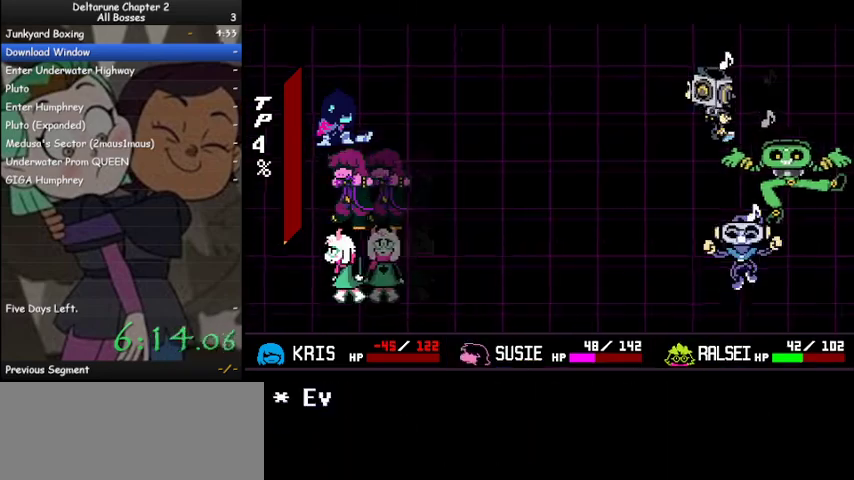
{"keys": ["ctrl", "shift", "z"], "events": [[33, "z", "down"], [133, "z", "up"], [167, "z", "down"], [267, "z", "up"], [367, "z", "down"], [400, "z", "up"], [500, "z", "down"]]}
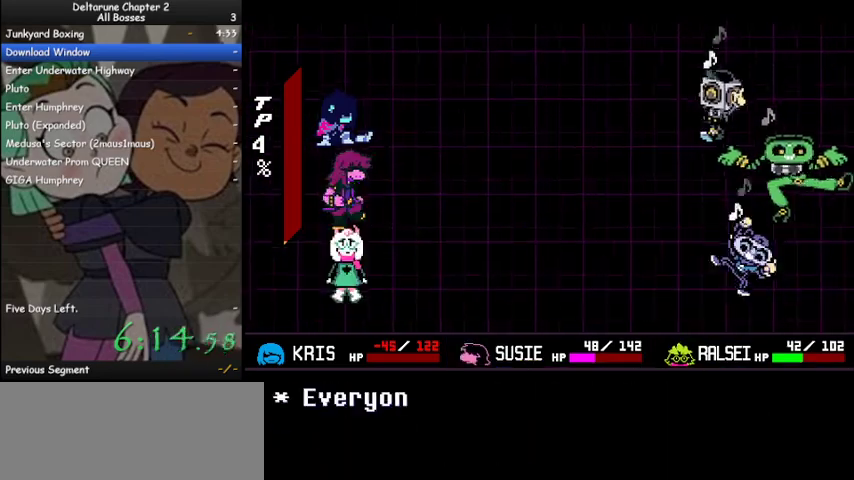
{"keys": ["ctrl", "shift"], "events": [[100, "z", "up"], [200, "z", "down"], [300, "z", "up"], [333, "z", "down"], [433, "z", "up"]]}
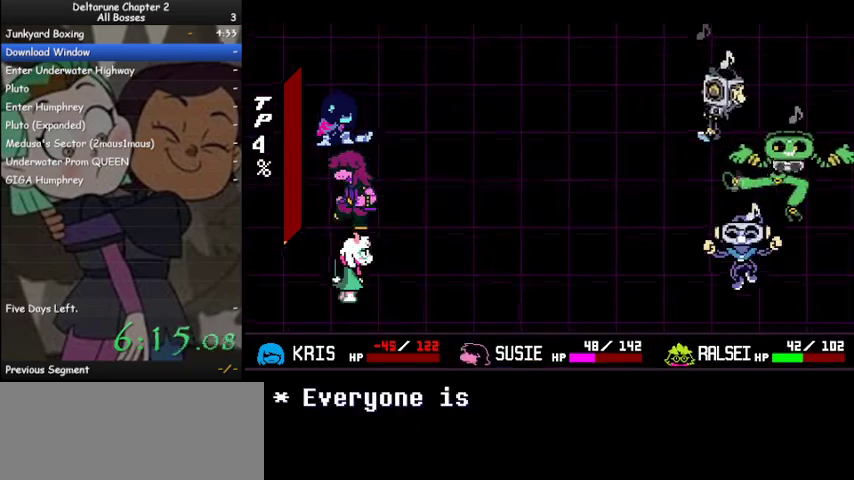
{"keys": ["ctrl", "shift"], "events": [[33, "z", "down"], [67, "z", "up"], [167, "z", "down"], [267, "z", "up"], [333, "z", "down"], [433, "z", "up"]]}
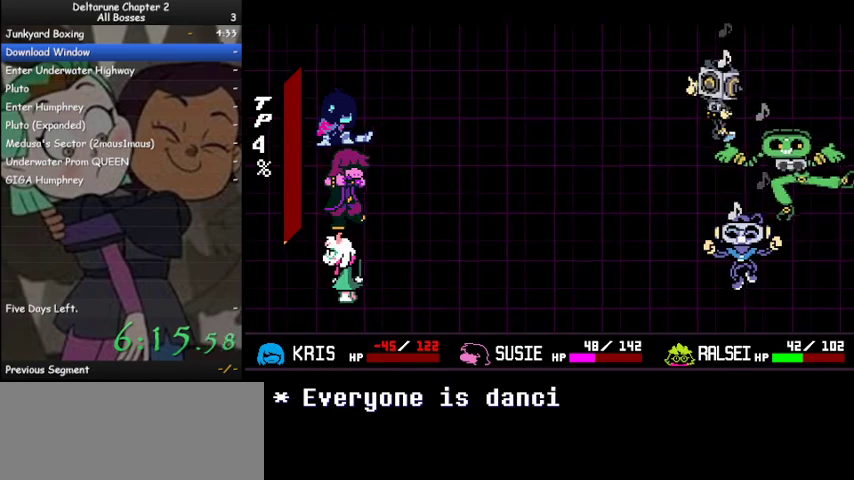
{"keys": ["ctrl", "shift"], "events": [[33, "z", "down"], [133, "z", "up"], [233, "z", "down"], [300, "z", "up"], [400, "z", "down"], [500, "z", "up"]]}
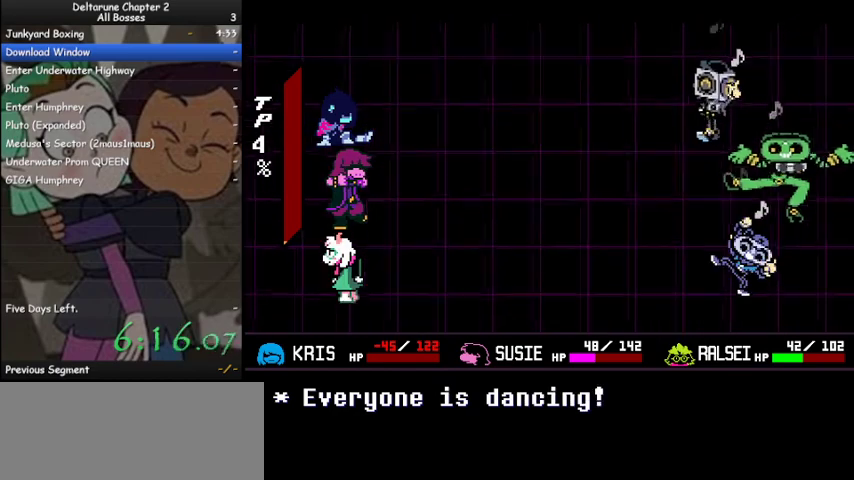
{"keys": ["ctrl", "shift", "z"], "events": [[100, "z", "down"], [133, "z", "up"], [233, "z", "down"], [333, "z", "up"], [433, "z", "down"]]}
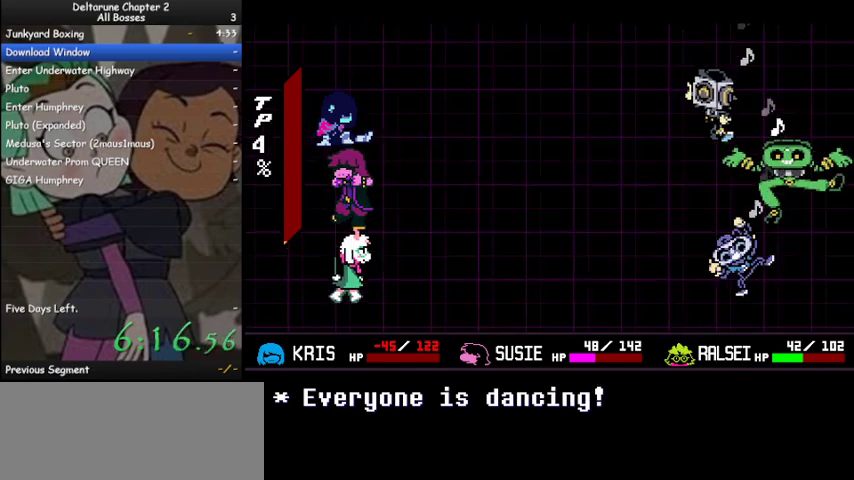
{"keys": ["ctrl", "shift", "z"], "events": [[33, "z", "up"], [100, "z", "down"], [200, "z", "up"], [300, "z", "down"], [400, "z", "up"], [500, "z", "down"]]}
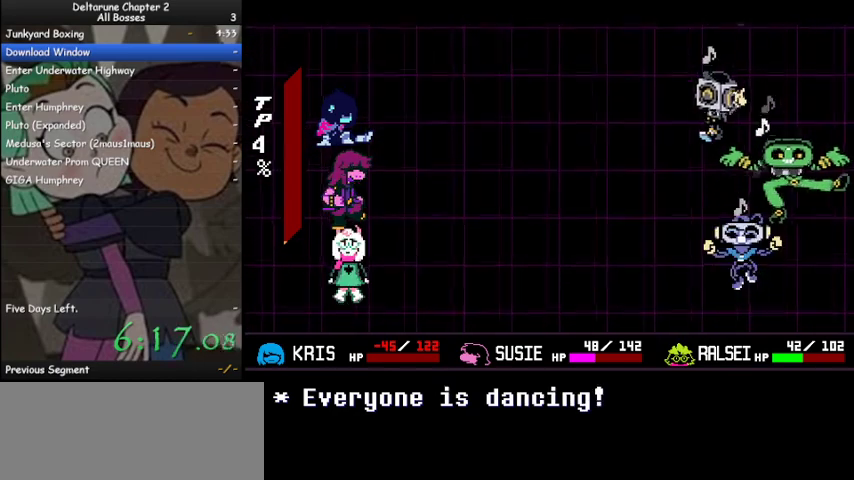
{"keys": ["ctrl", "shift", "z"], "events": [[33, "z", "up"], [133, "z", "down"], [233, "z", "up"], [333, "z", "down"], [400, "z", "up"], [500, "z", "down"]]}
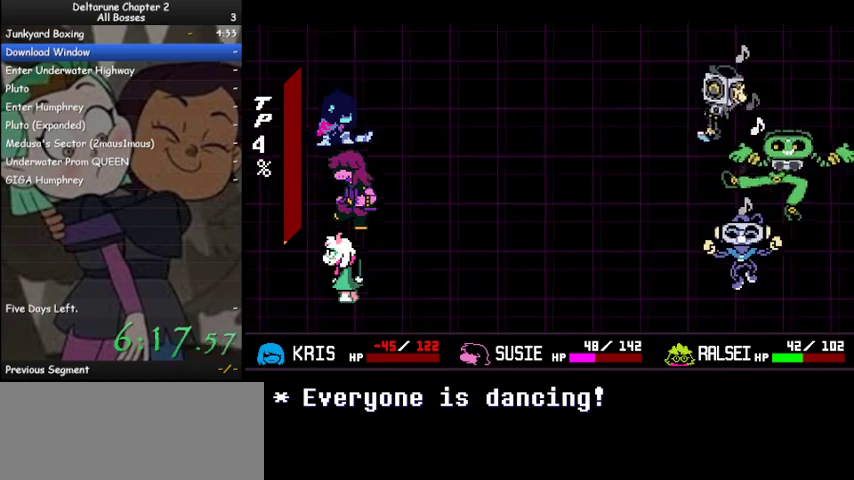
{"keys": ["ctrl", "shift"], "events": [[67, "z", "up"], [133, "z", "down"], [300, "z", "up"], [333, "z", "down"], [433, "z", "up"]]}
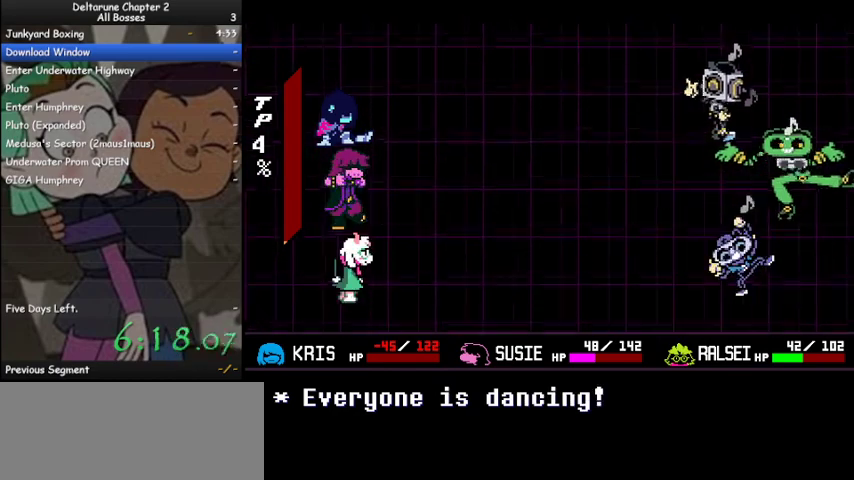
{"keys": ["ctrl", "shift"], "events": [[33, "z", "down"], [100, "z", "up"], [200, "z", "down"], [300, "z", "up"], [400, "z", "down"], [500, "z", "up"]]}
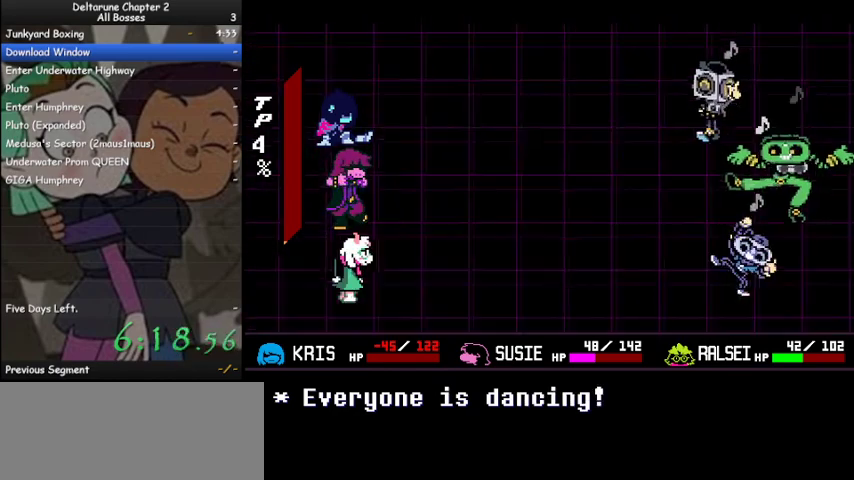
{"keys": ["ctrl", "shift", "z"], "events": [[67, "z", "down"], [167, "z", "up"], [267, "z", "down"], [367, "z", "up"], [467, "z", "down"]]}
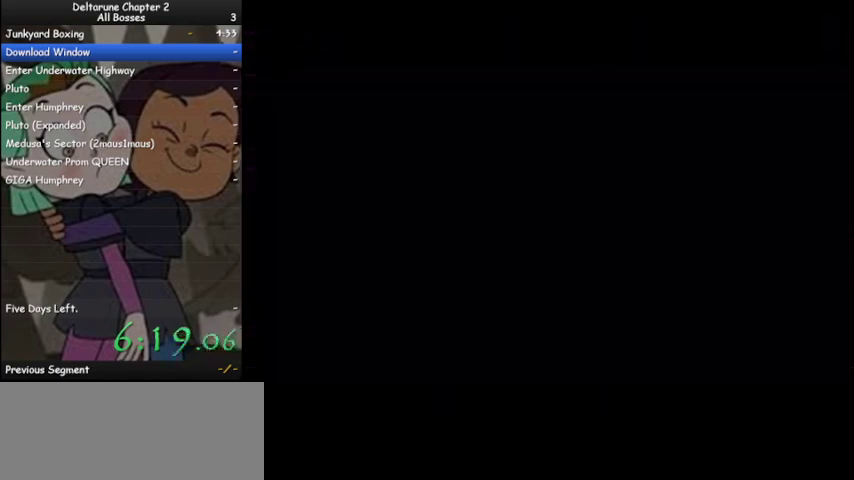
{"keys": ["ctrl", "shift"], "events": [[67, "z", "up"], [200, "z", "down"], [233, "z", "up"]]}
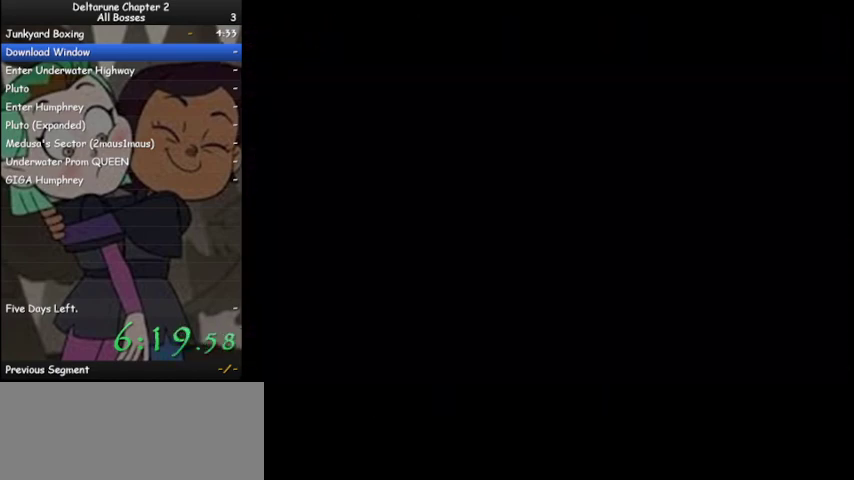
{"keys": ["ctrl", "shift"], "events": []}
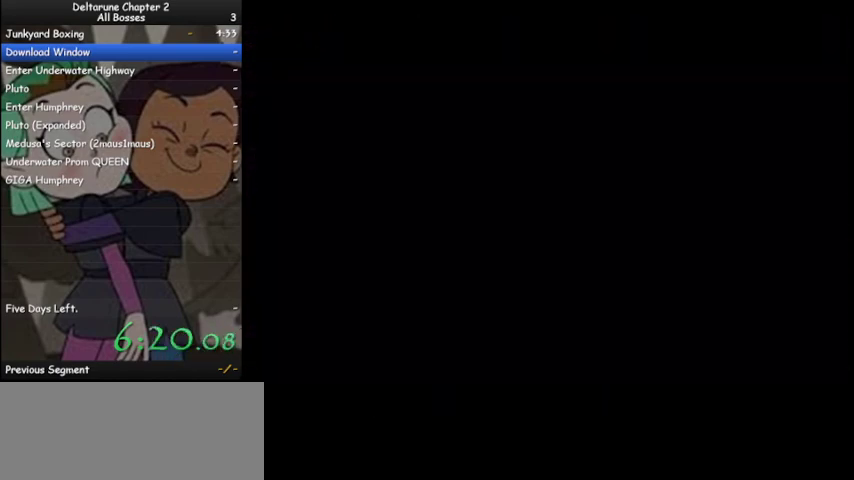
{"keys": ["ctrl", "shift"], "events": []}
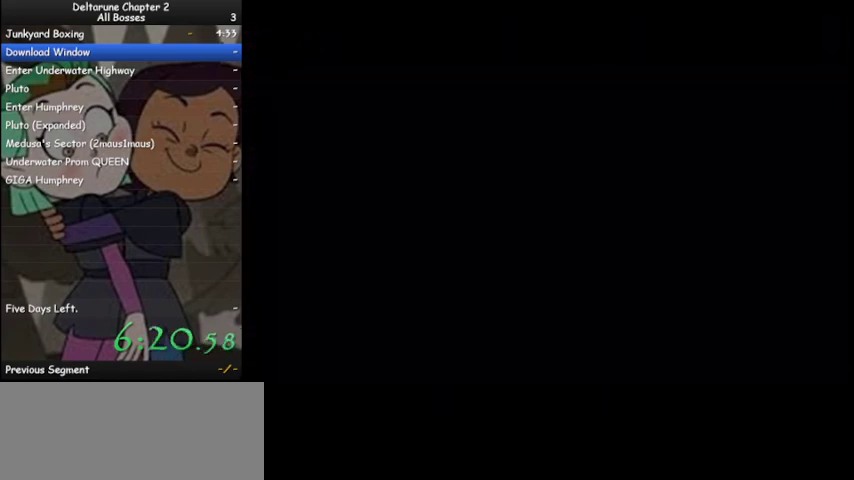
{"keys": ["ctrl", "shift"], "events": []}
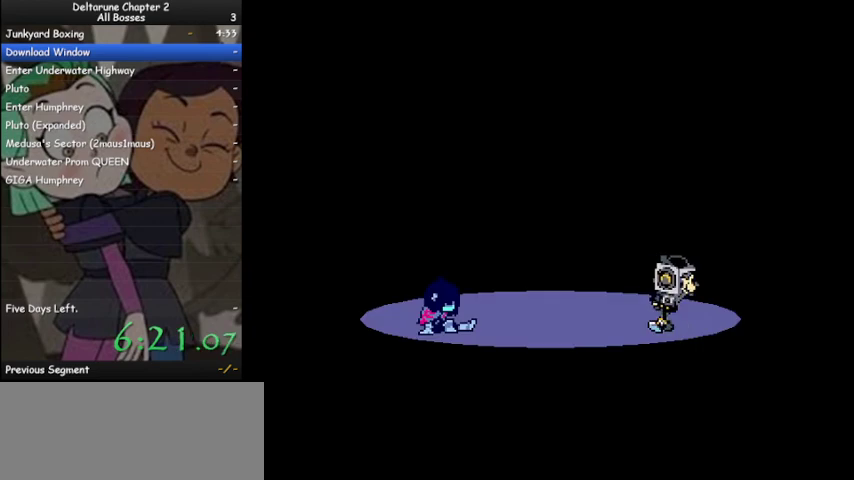
{"keys": ["ctrl", "shift"], "events": []}
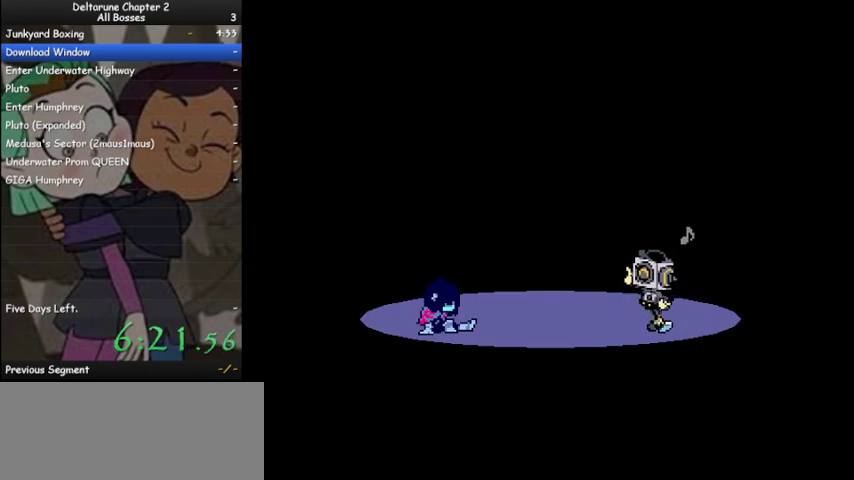
{"keys": ["ctrl", "shift"], "events": []}
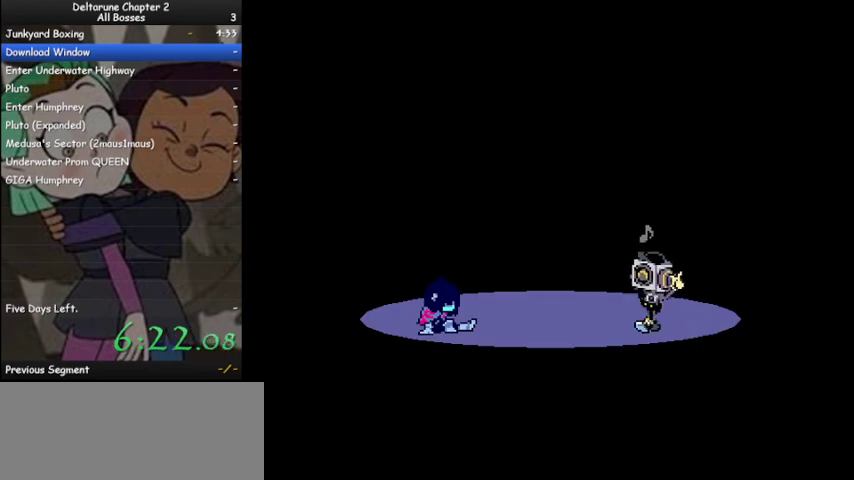
{"keys": ["ctrl", "shift"], "events": []}
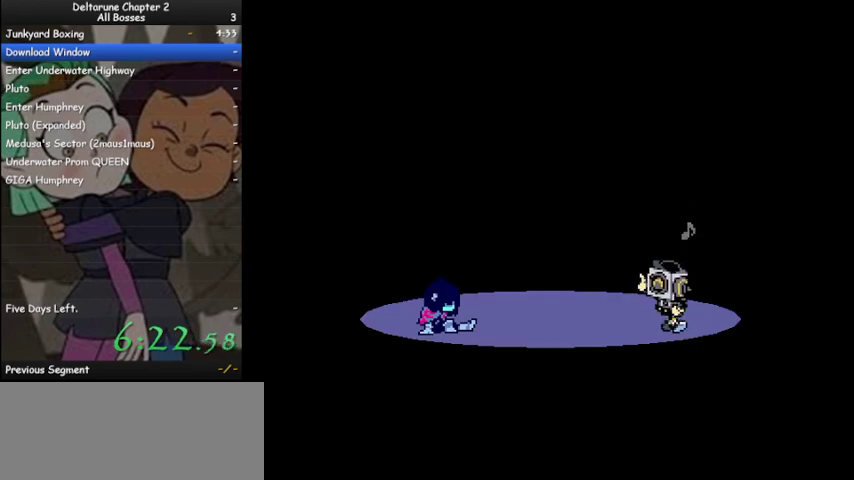
{"keys": ["shift"], "events": [[500, "ctrl", "up"]]}
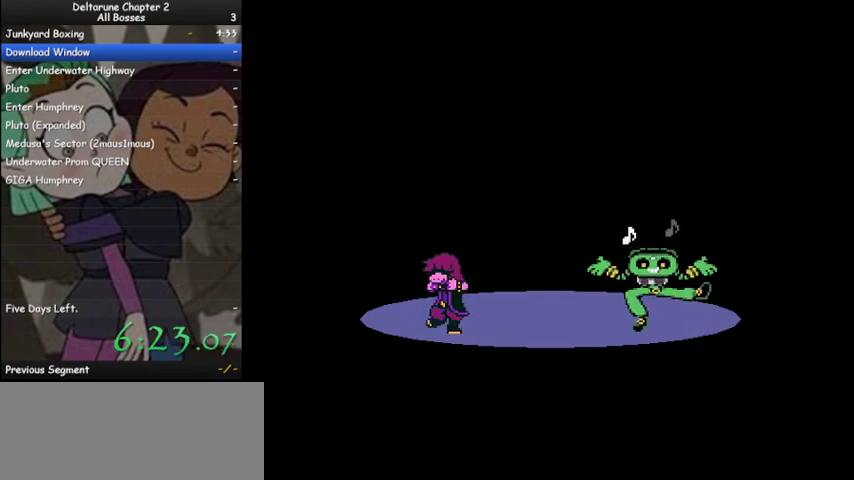
{"keys": [], "events": [[33, "shift", "up"]]}